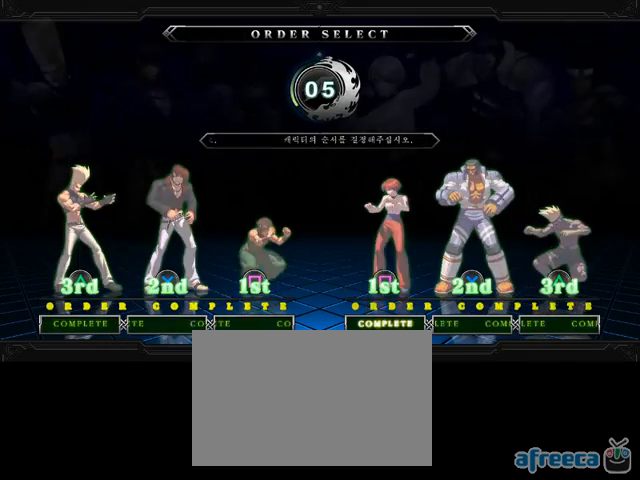
Gameplay with a controller (PlayStation layout); each line is a JSON object with the inputs held at the frame after it. "events" lists button and stick changes between this image and that frame as [ms after this image, input, new state], when the widget could be followed in between. Not read: CIRCLE CROSS L3 R2 R3.
{"buttons": [], "left_stick": "down", "events": []}
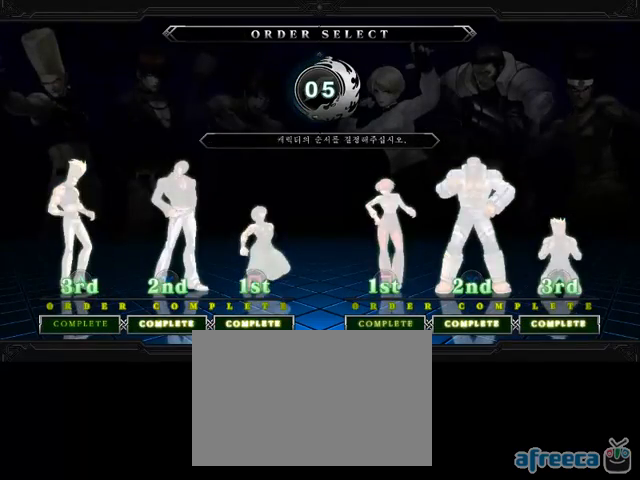
{"buttons": [], "left_stick": "down", "events": []}
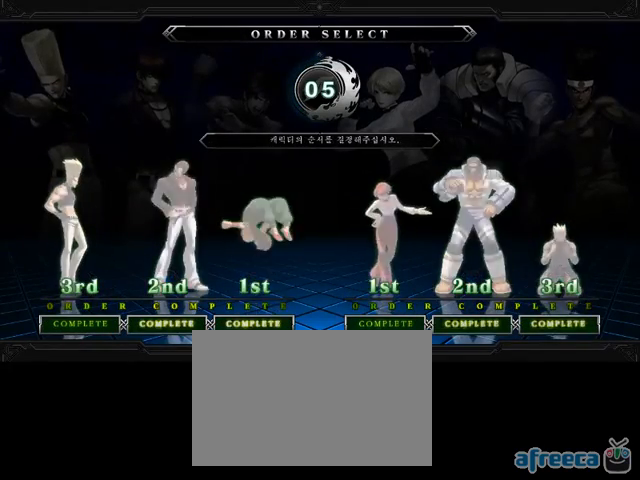
{"buttons": [], "left_stick": "down", "events": []}
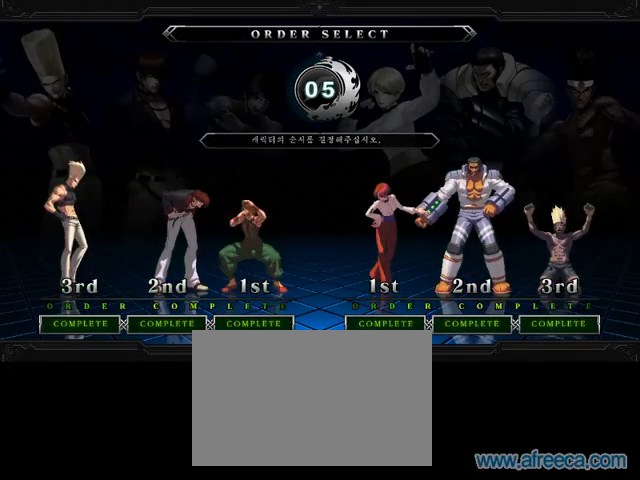
{"buttons": [], "left_stick": "down", "events": []}
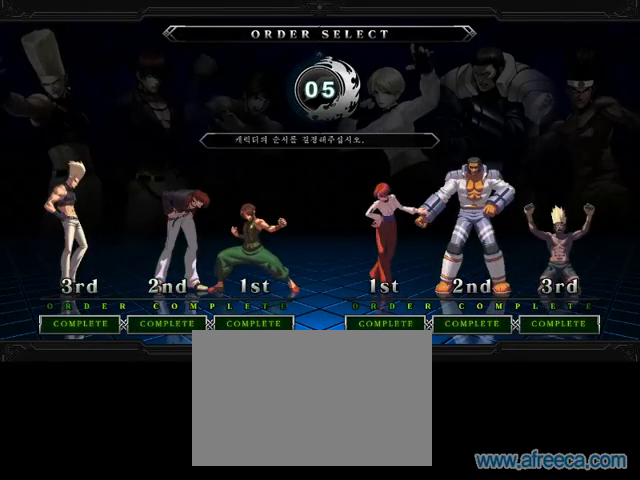
{"buttons": [], "left_stick": "down", "events": []}
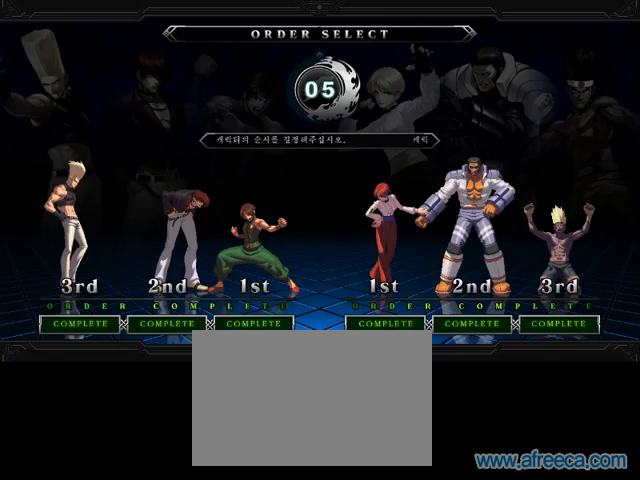
{"buttons": [], "left_stick": "down", "events": []}
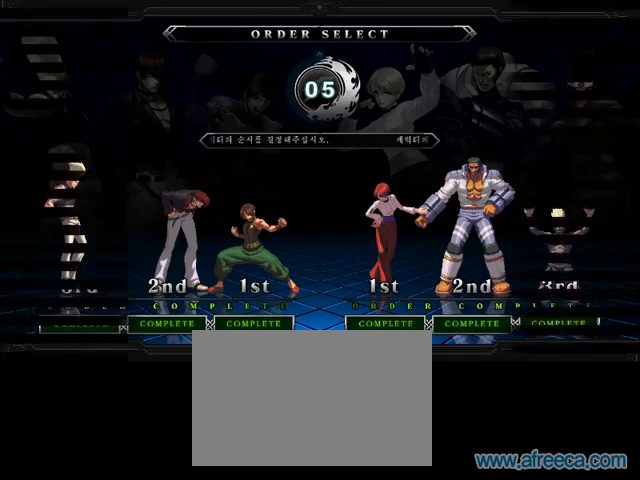
{"buttons": [], "left_stick": "down", "events": []}
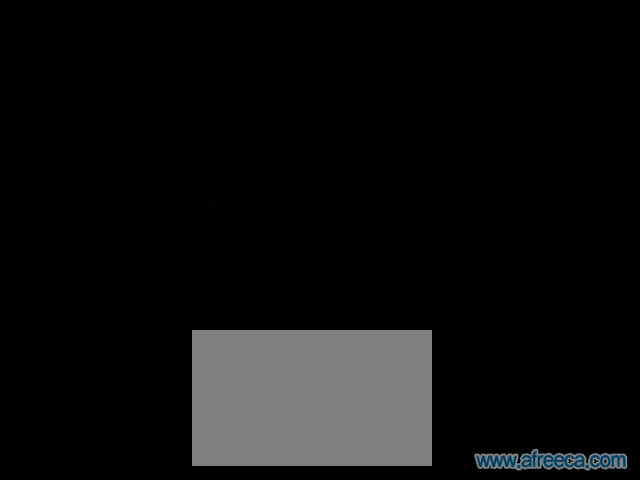
{"buttons": [], "left_stick": "down", "events": []}
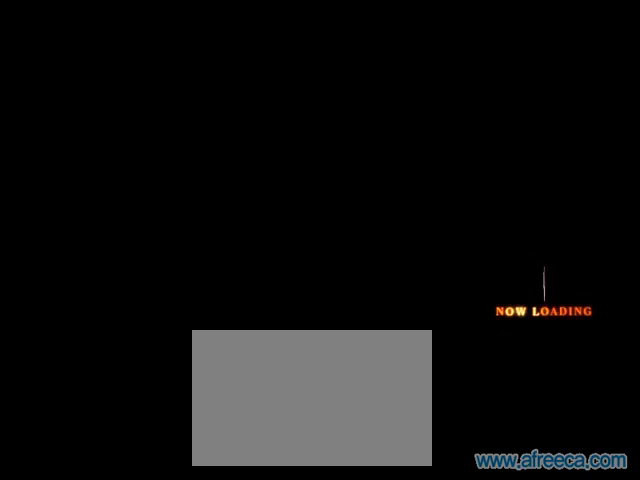
{"buttons": [], "left_stick": "down", "events": []}
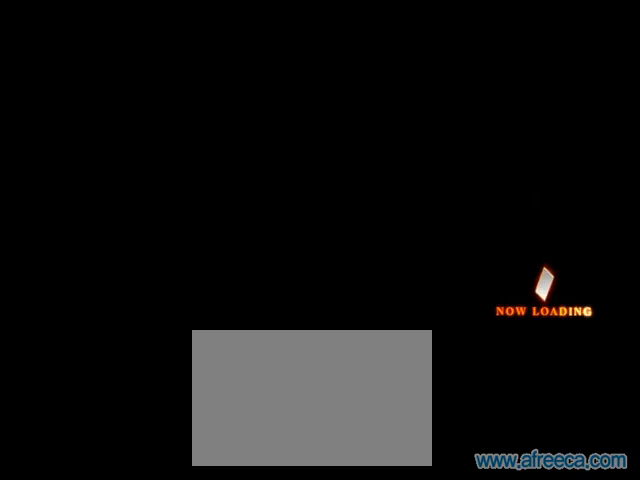
{"buttons": [], "left_stick": "down", "events": []}
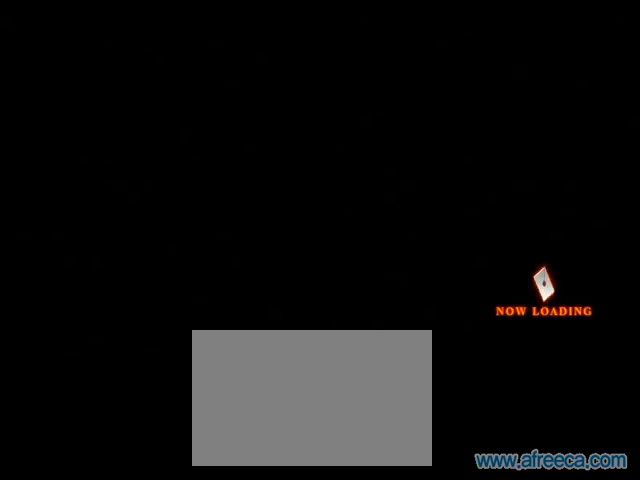
{"buttons": [], "left_stick": "down", "events": []}
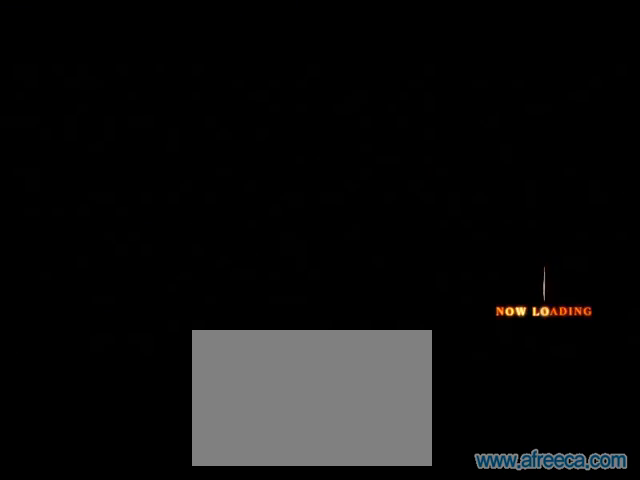
{"buttons": [], "left_stick": "down", "events": []}
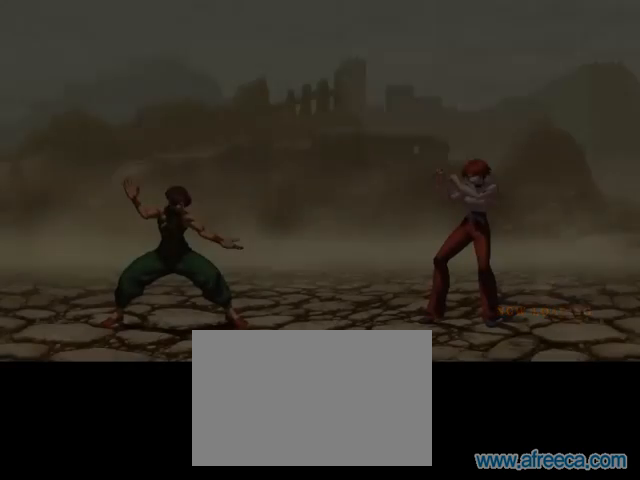
{"buttons": [], "left_stick": "down", "events": []}
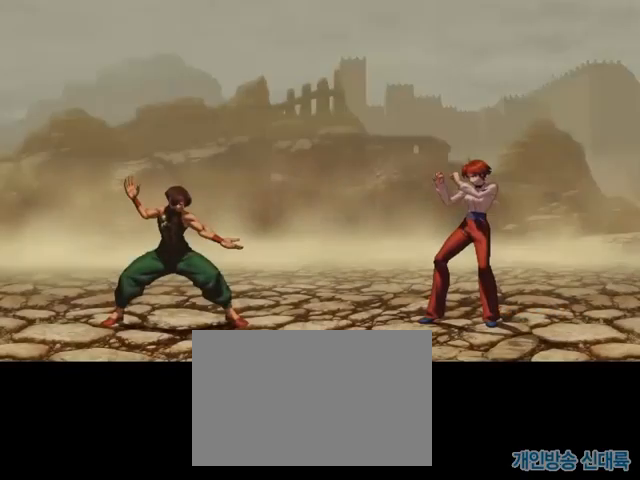
{"buttons": [], "left_stick": "down", "events": []}
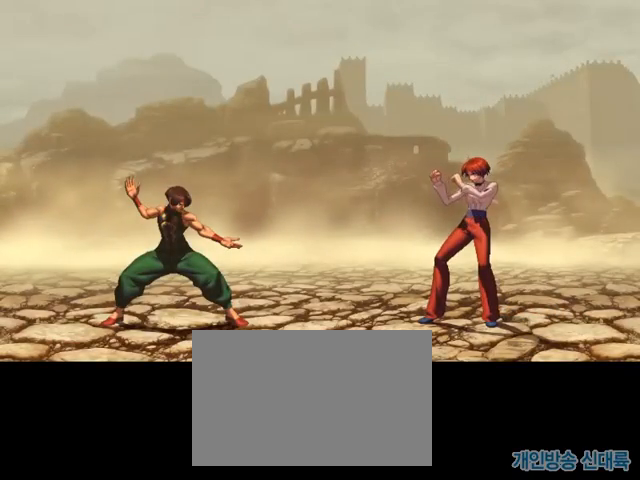
{"buttons": [], "left_stick": "down", "events": []}
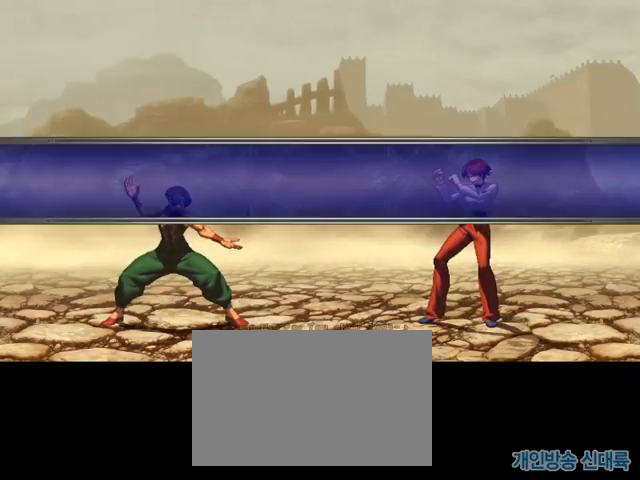
{"buttons": [], "left_stick": "down", "events": []}
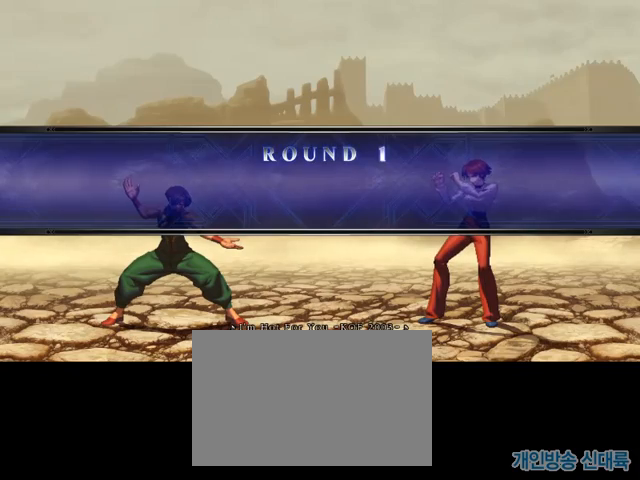
{"buttons": [], "left_stick": "down"}
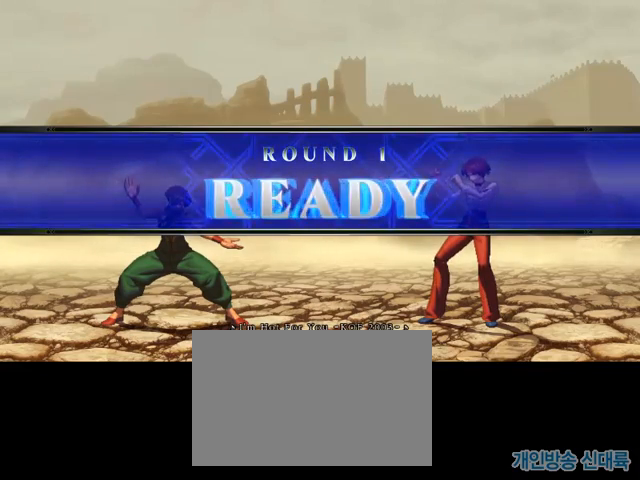
{"buttons": [], "left_stick": "down", "events": []}
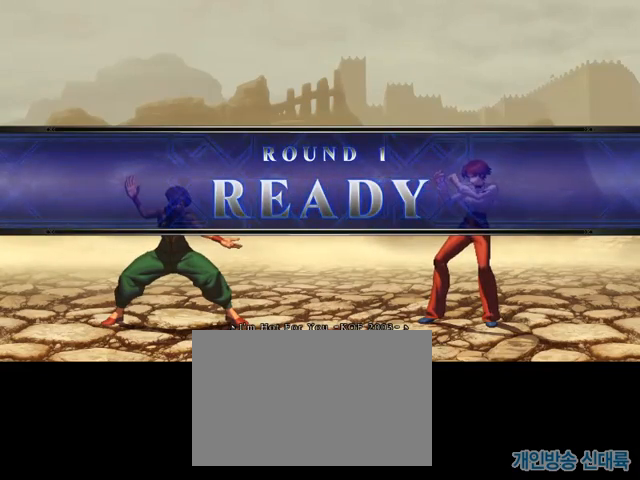
{"buttons": [], "left_stick": "down", "events": []}
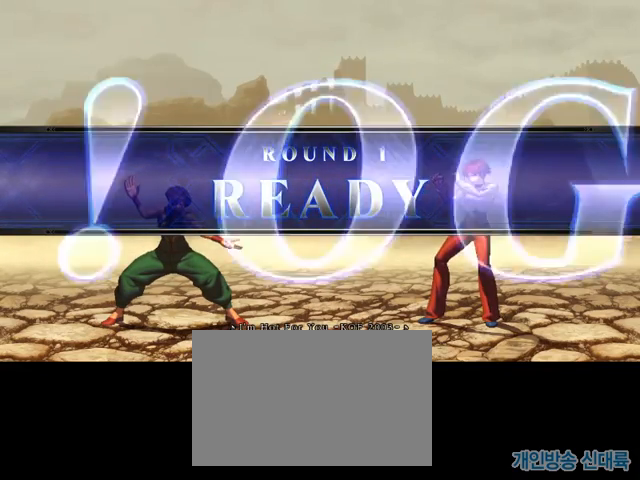
{"buttons": [], "left_stick": "down", "events": []}